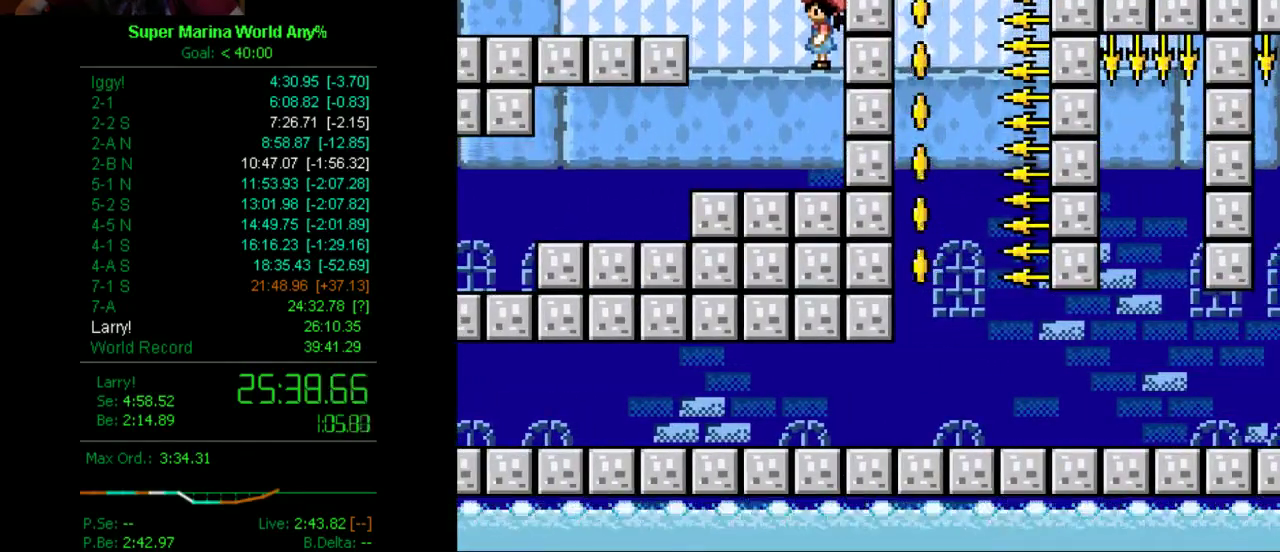
Gameplay with a controller (Xbox layout); each line is a JSON object with the inputs held at the frame after it. "events" lists button and stick changes between this image and that frame as [ms after this image, input, new state], when the widget could be followed in between. Not read: L2 L3 R2 R3.
{"buttons": ["X"], "left_stick": "center", "right_stick": "center", "events": [[207, "DPAD_LEFT", "down"], [449, "DPAD_LEFT", "up"]]}
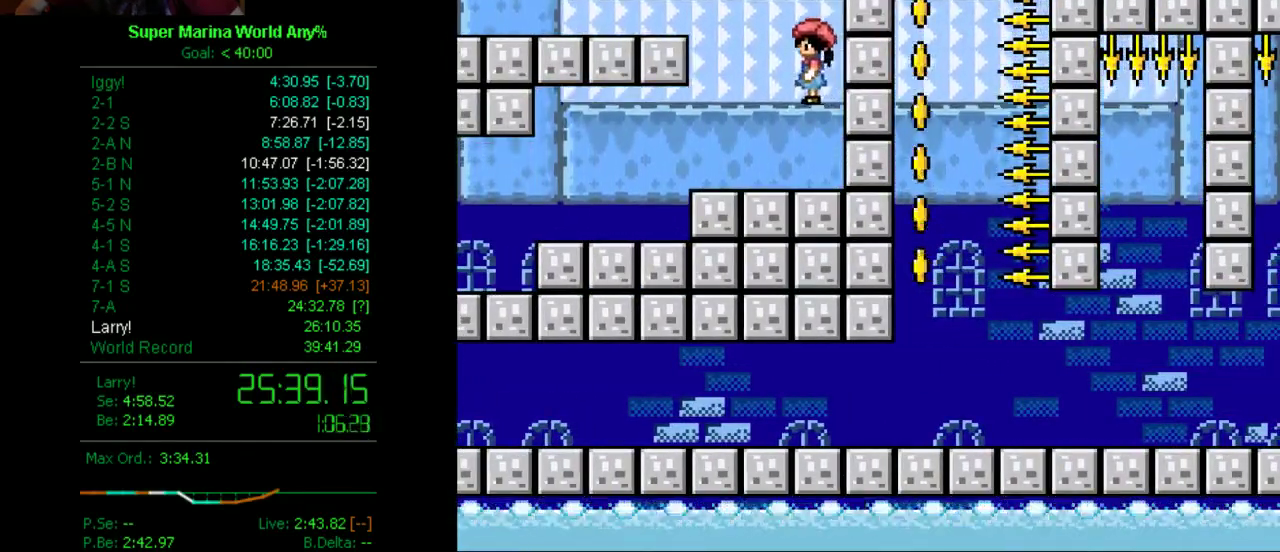
{"buttons": ["X", "DPAD_LEFT"], "left_stick": "center", "right_stick": "center", "events": [[86, "DPAD_LEFT", "down"]]}
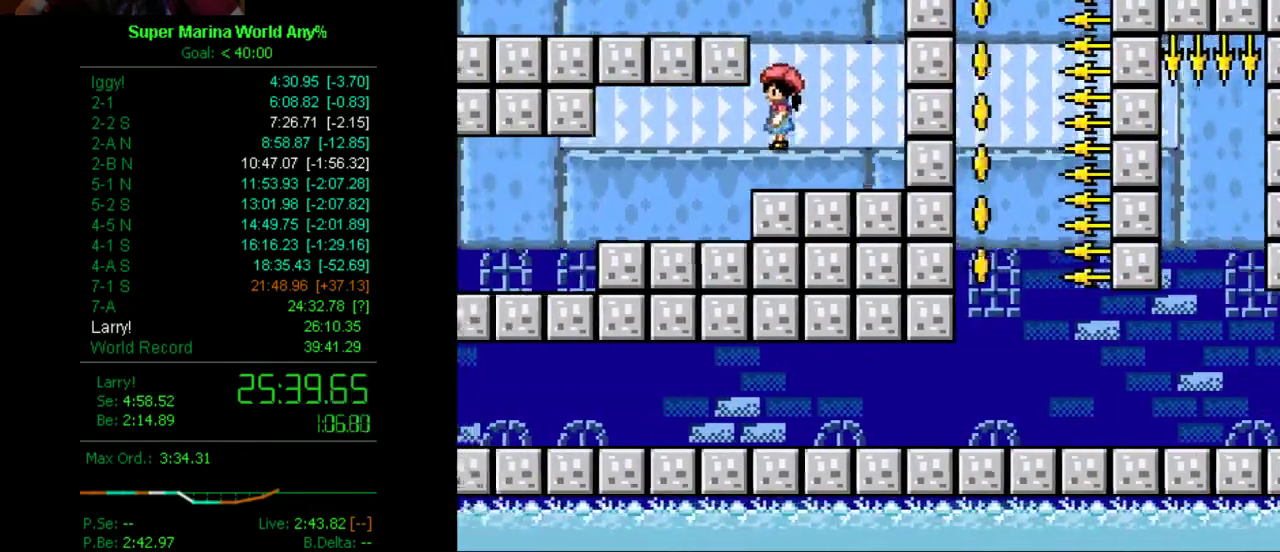
{"buttons": ["X", "DPAD_LEFT"], "left_stick": "center", "right_stick": "center", "events": []}
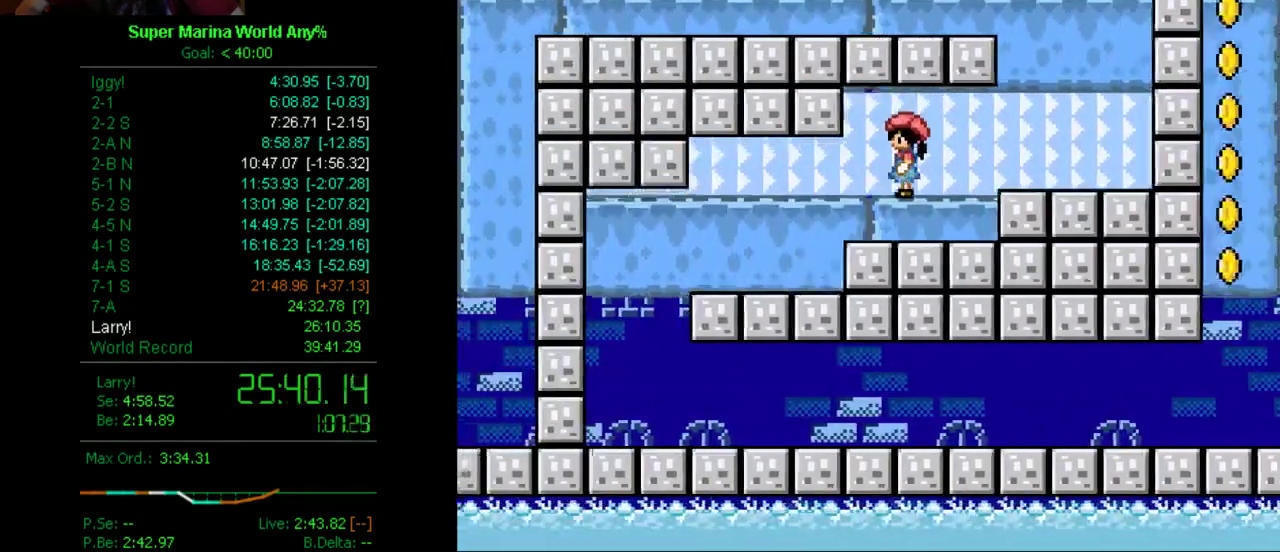
{"buttons": ["X", "DPAD_LEFT"], "left_stick": "center", "right_stick": "center", "events": []}
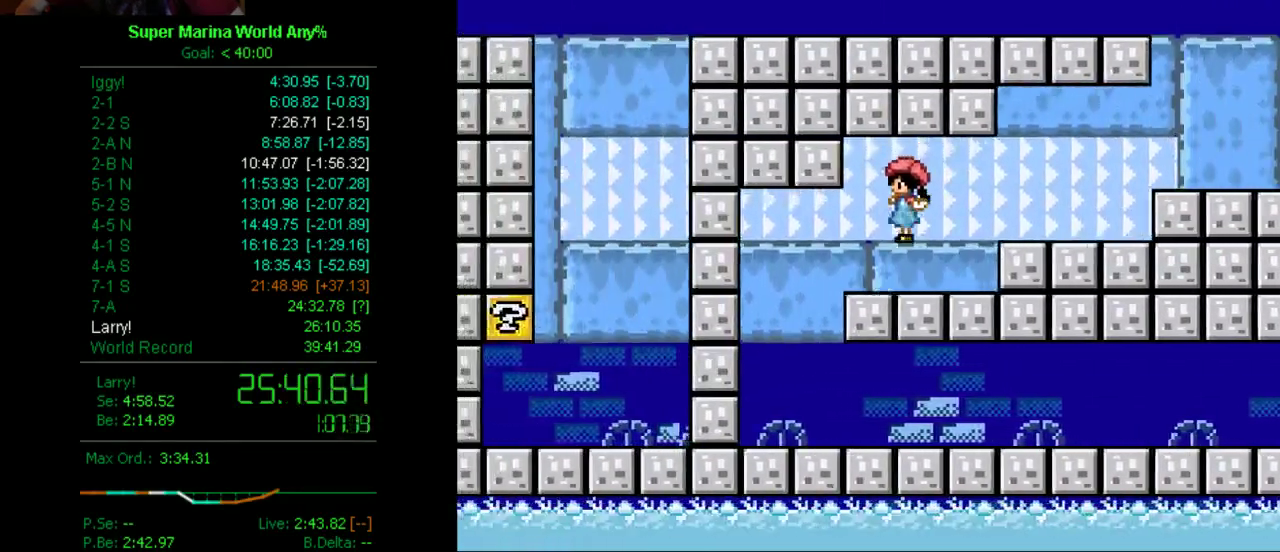
{"buttons": ["X"], "left_stick": "center", "right_stick": "center", "events": [[103, "DPAD_LEFT", "up"]]}
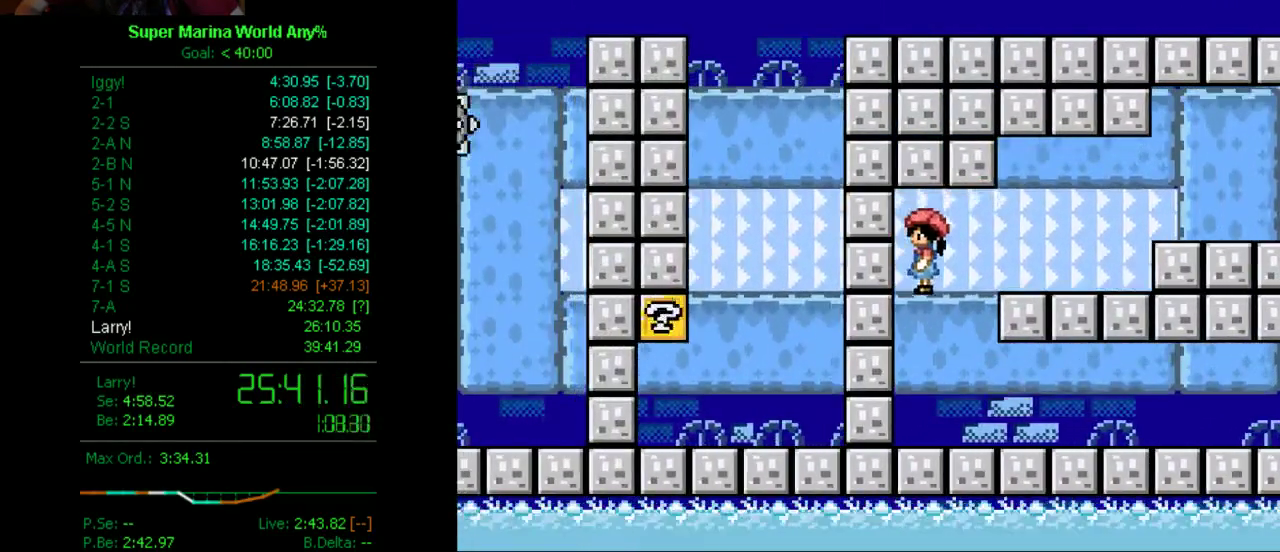
{"buttons": ["X"], "left_stick": "center", "right_stick": "center", "events": [[172, "DPAD_LEFT", "down"], [483, "DPAD_LEFT", "up"]]}
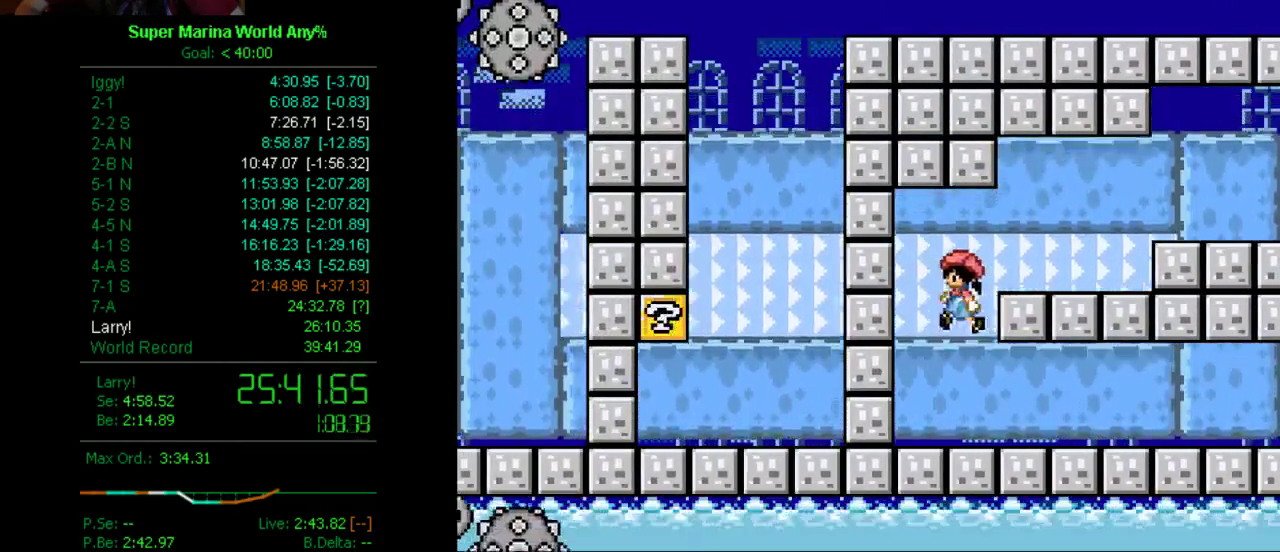
{"buttons": ["X", "DPAD_RIGHT"], "left_stick": "center", "right_stick": "center", "events": [[224, "DPAD_RIGHT", "down"]]}
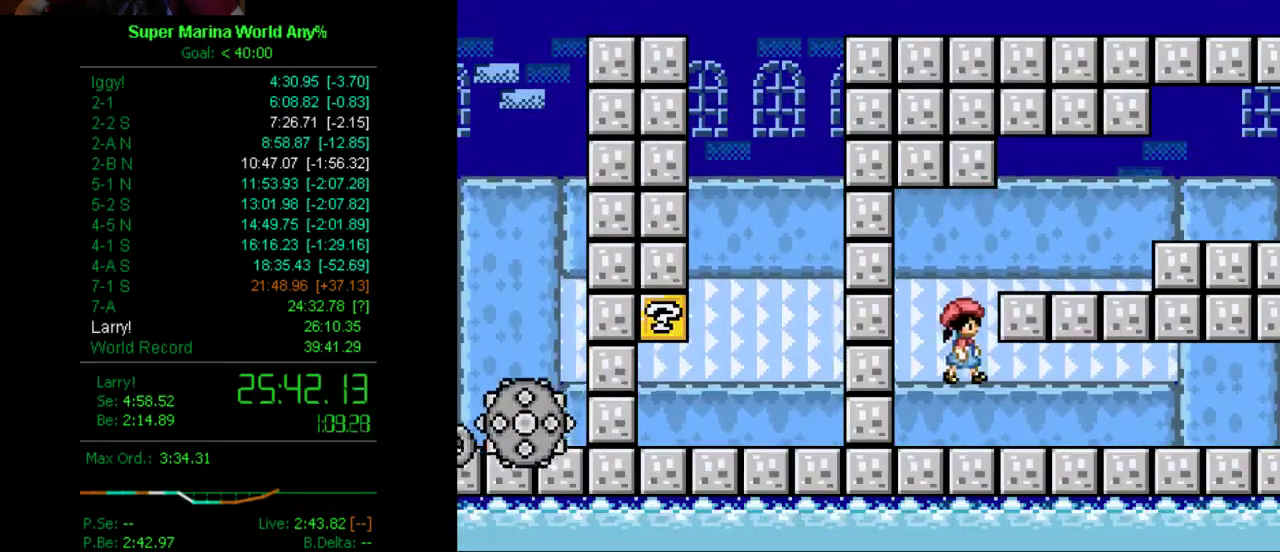
{"buttons": ["X", "DPAD_RIGHT"], "left_stick": "center", "right_stick": "center", "events": []}
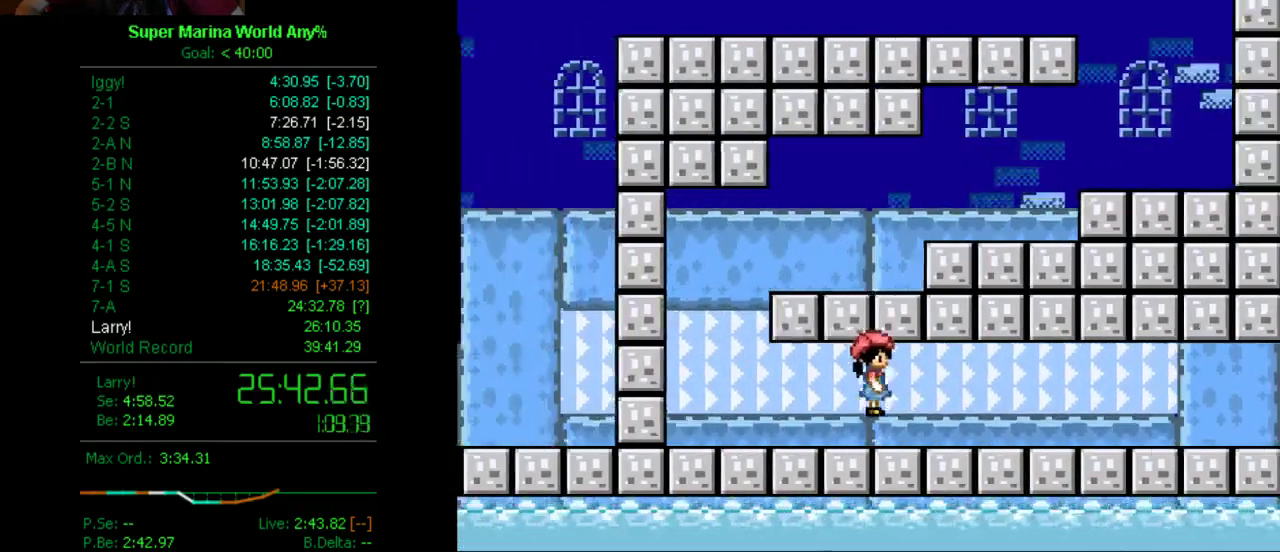
{"buttons": ["X"], "left_stick": "center", "right_stick": "center", "events": [[277, "DPAD_RIGHT", "up"]]}
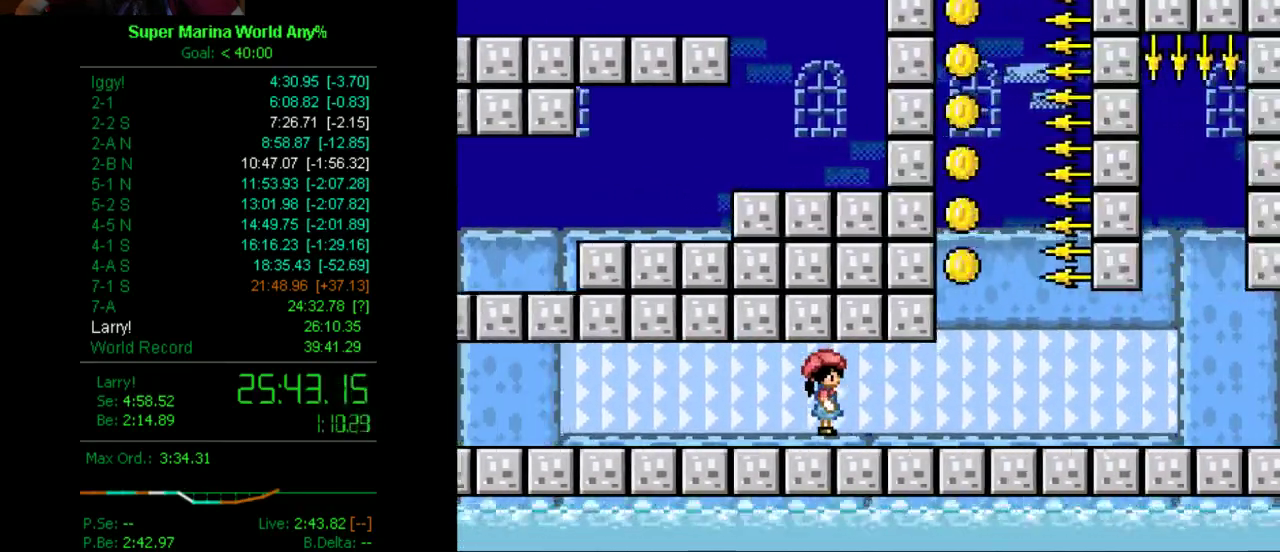
{"buttons": ["X"], "left_stick": "center", "right_stick": "center", "events": []}
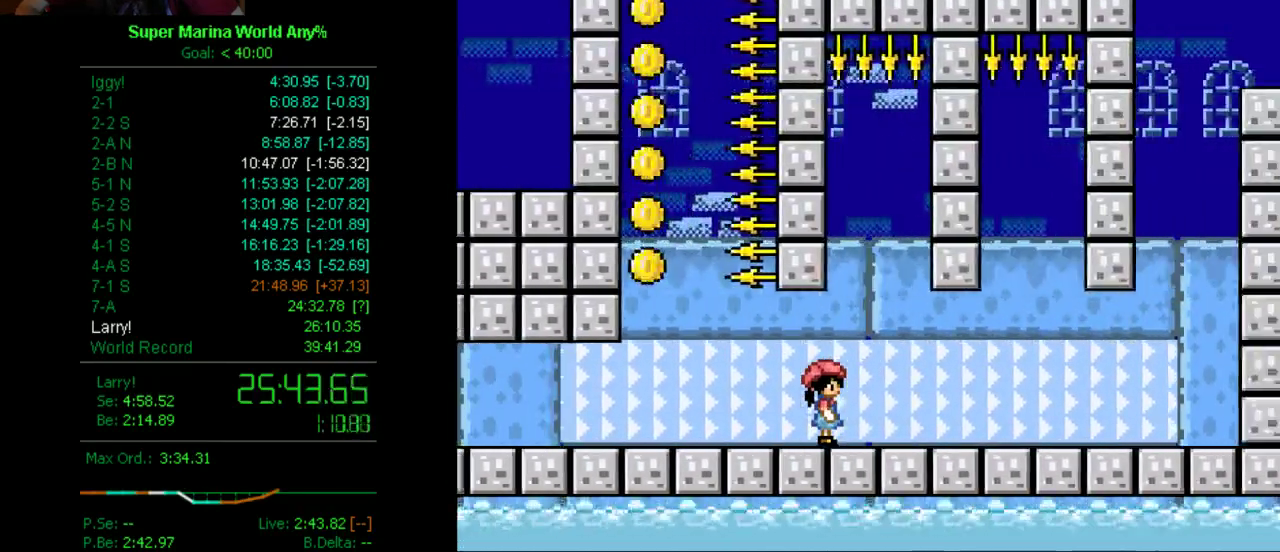
{"buttons": ["X", "DPAD_LEFT"], "left_stick": "center", "right_stick": "center", "events": [[398, "DPAD_LEFT", "down"]]}
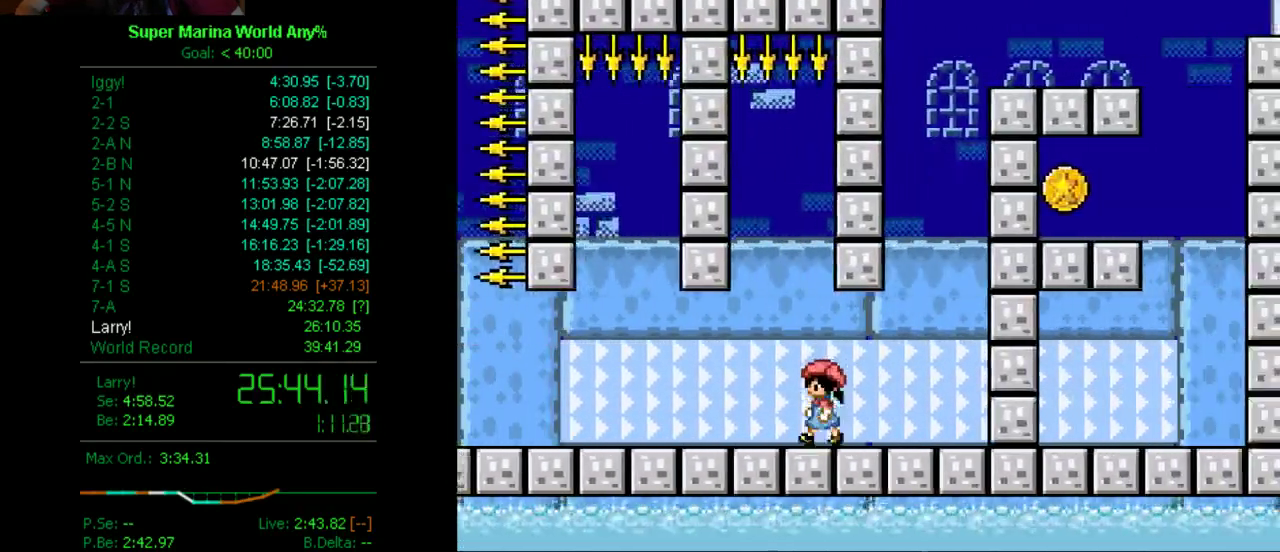
{"buttons": ["X"], "left_stick": "center", "right_stick": "center", "events": [[208, "DPAD_LEFT", "up"]]}
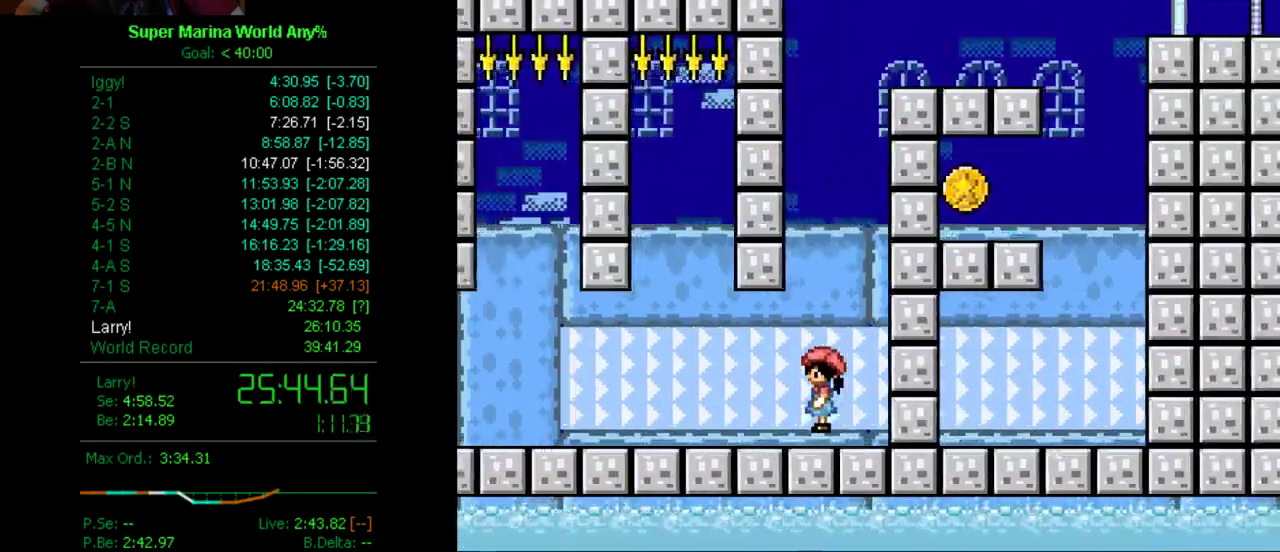
{"buttons": ["X"], "left_stick": "center", "right_stick": "center", "events": []}
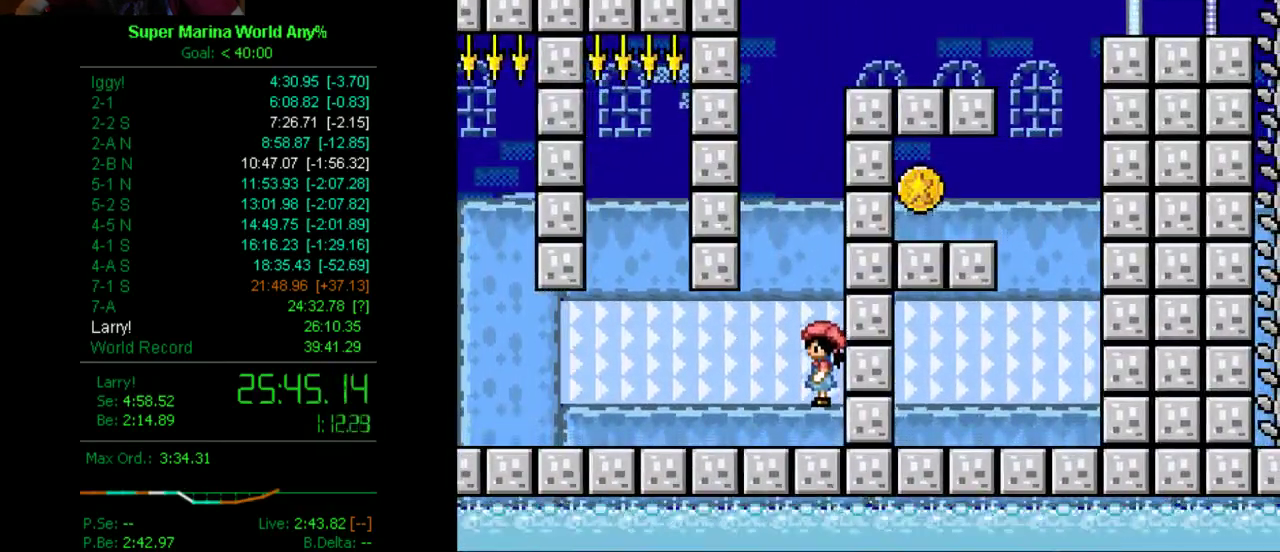
{"buttons": ["X"], "left_stick": "center", "right_stick": "center", "events": []}
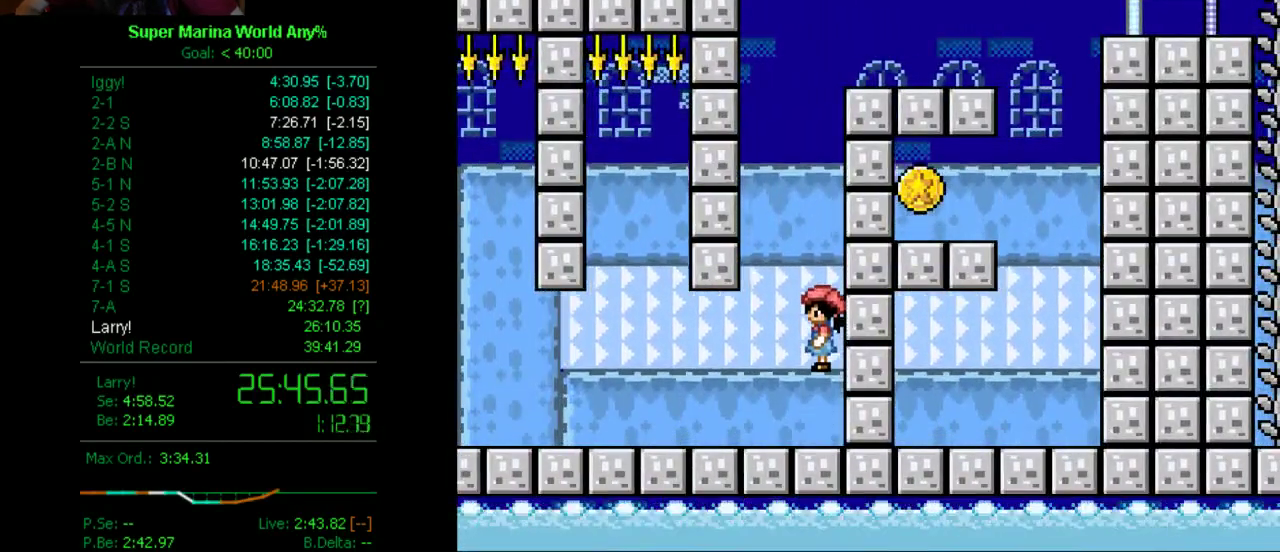
{"buttons": ["X"], "left_stick": "center", "right_stick": "center", "events": []}
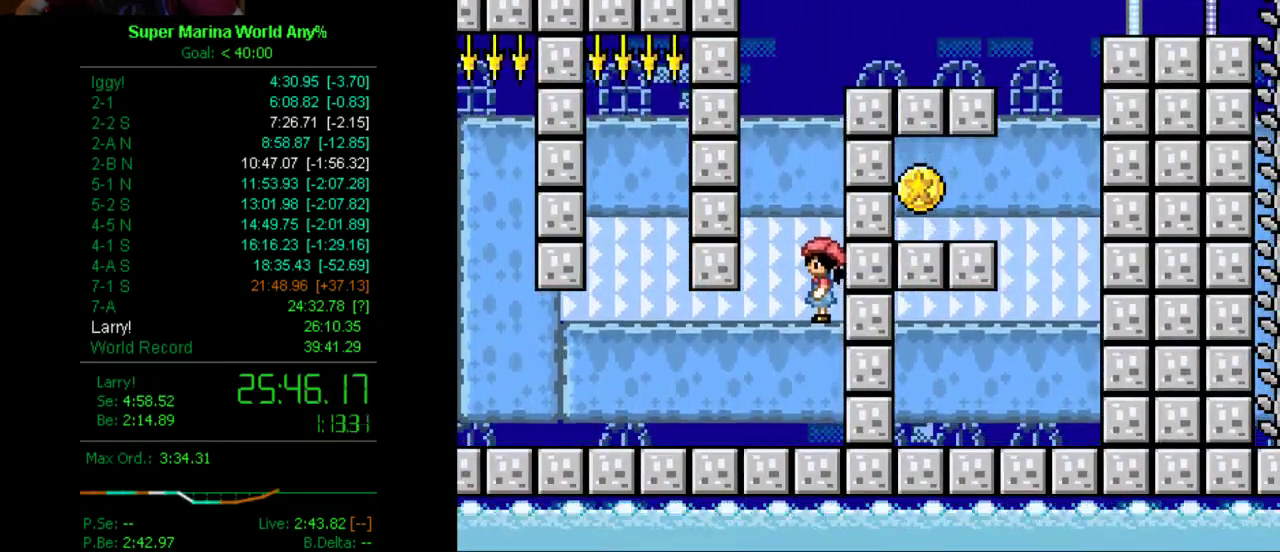
{"buttons": ["X"], "left_stick": "center", "right_stick": "center", "events": []}
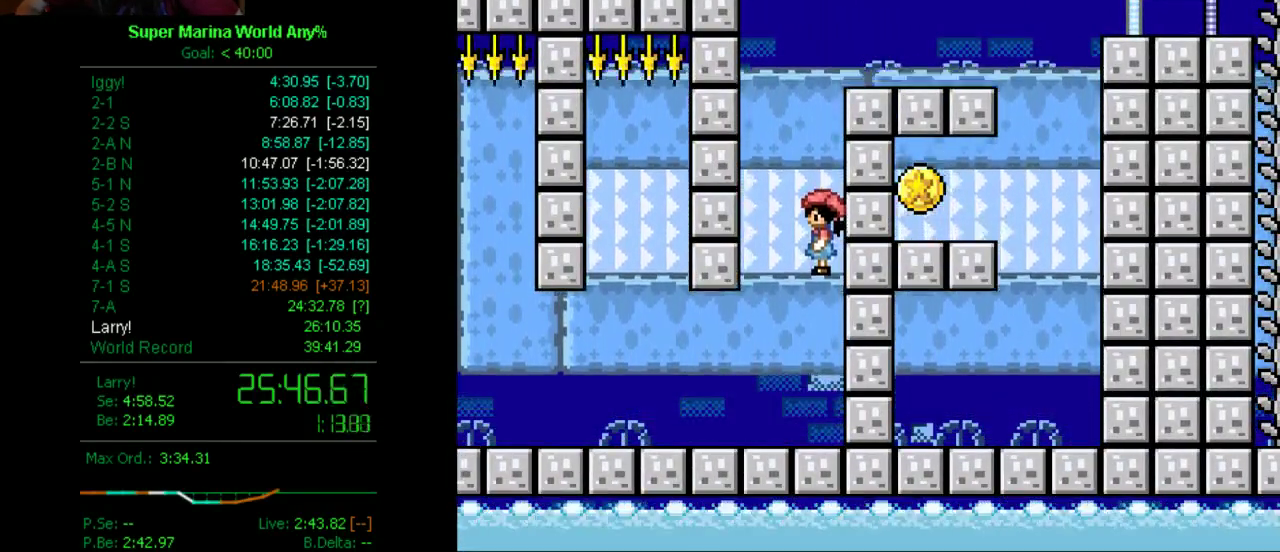
{"buttons": ["X", "DPAD_DOWN"], "left_stick": "center", "right_stick": "center", "events": [[155, "DPAD_DOWN", "down"]]}
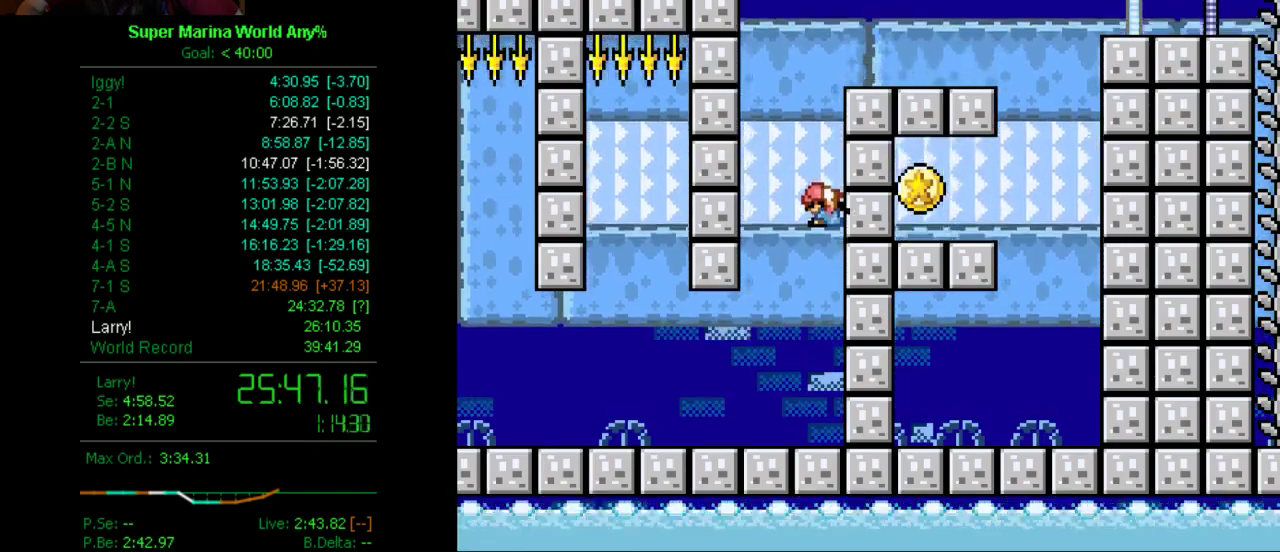
{"buttons": ["X", "DPAD_DOWN"], "left_stick": "center", "right_stick": "center", "events": []}
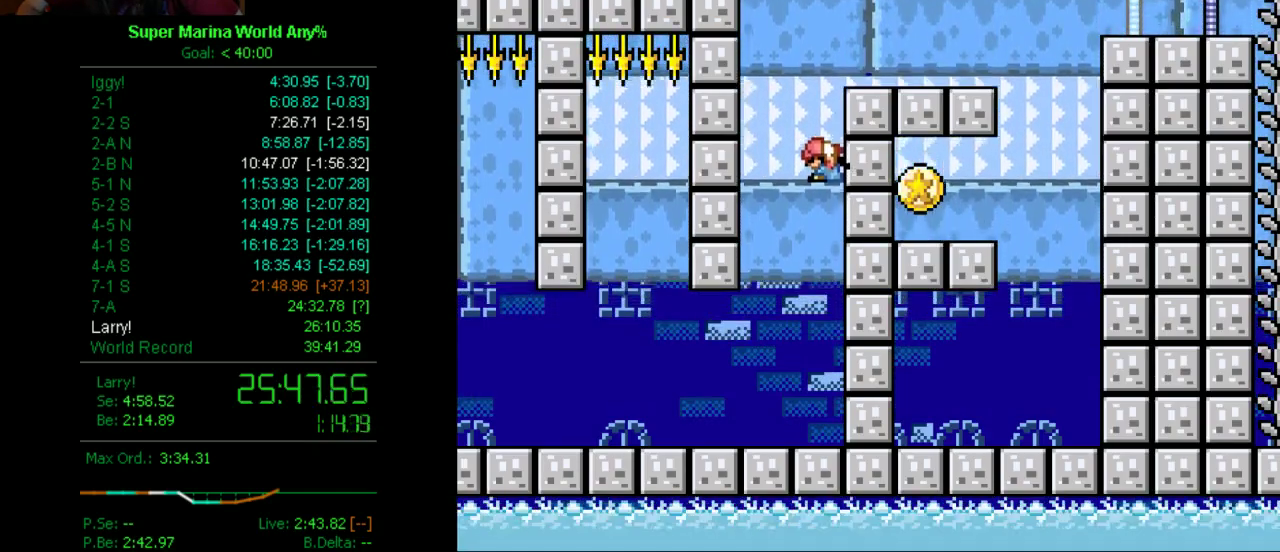
{"buttons": ["X"], "left_stick": "center", "right_stick": "center", "events": [[345, "A", "down"], [414, "A", "up"], [501, "DPAD_DOWN", "up"]]}
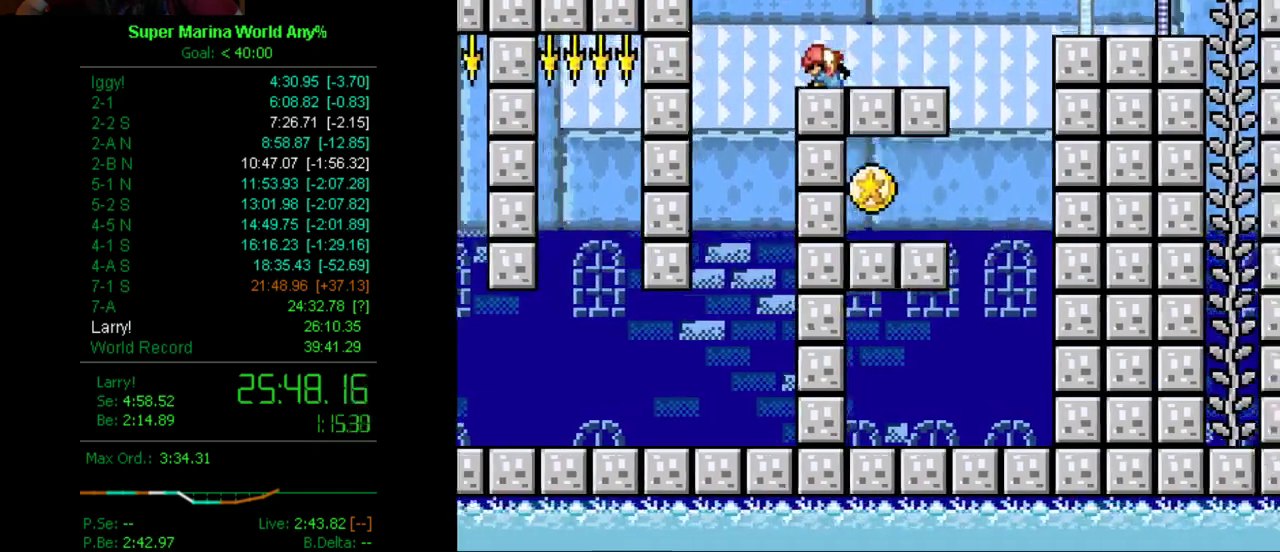
{"buttons": ["A", "X", "DPAD_DOWN", "DPAD_RIGHT"], "left_stick": "center", "right_stick": "center", "events": [[190, "DPAD_RIGHT", "down"], [380, "DPAD_DOWN", "down"], [449, "A", "down"]]}
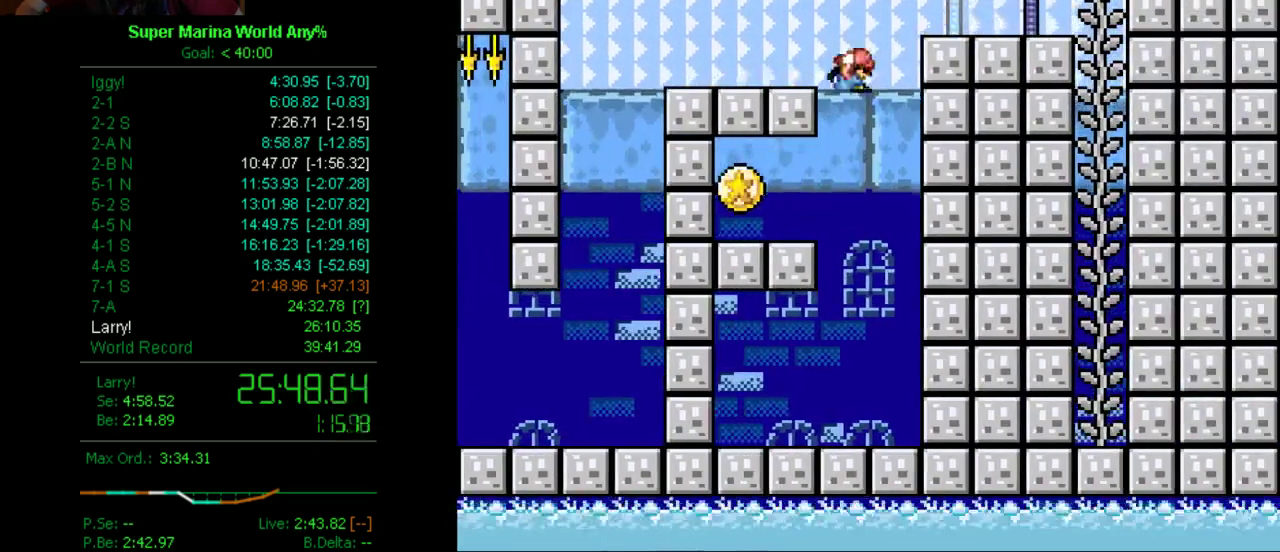
{"buttons": ["X", "DPAD_RIGHT"], "left_stick": "center", "right_stick": "center", "events": [[35, "DPAD_DOWN", "up"], [70, "A", "up"]]}
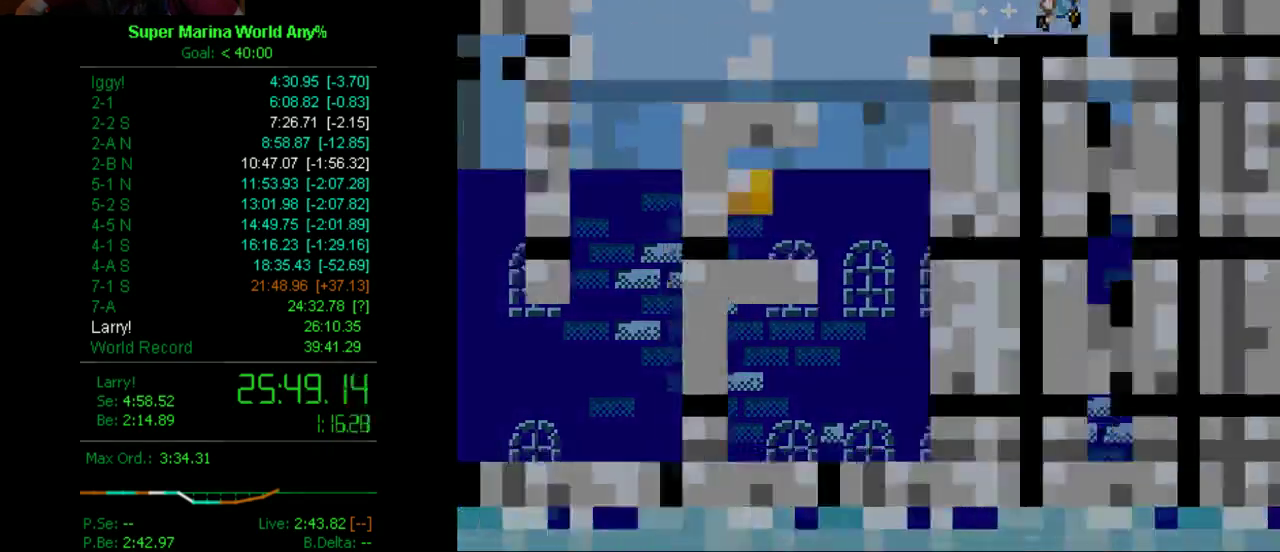
{"buttons": ["X"], "left_stick": "center", "right_stick": "center", "events": [[87, "DPAD_RIGHT", "up"]]}
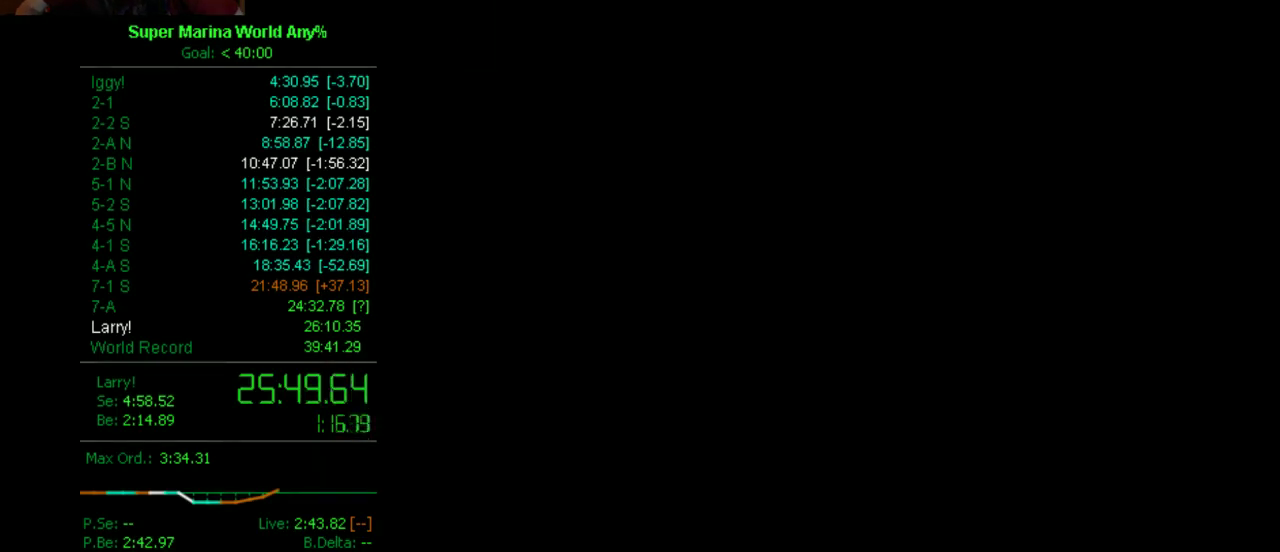
{"buttons": ["X"], "left_stick": "center", "right_stick": "center", "events": []}
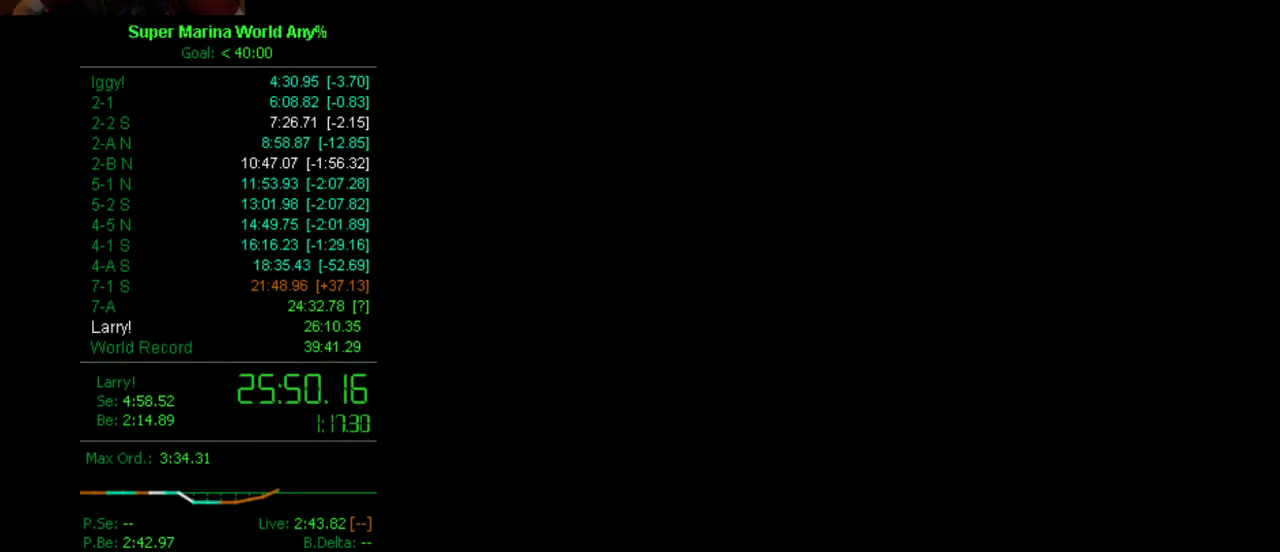
{"buttons": ["X"], "left_stick": "center", "right_stick": "center", "events": []}
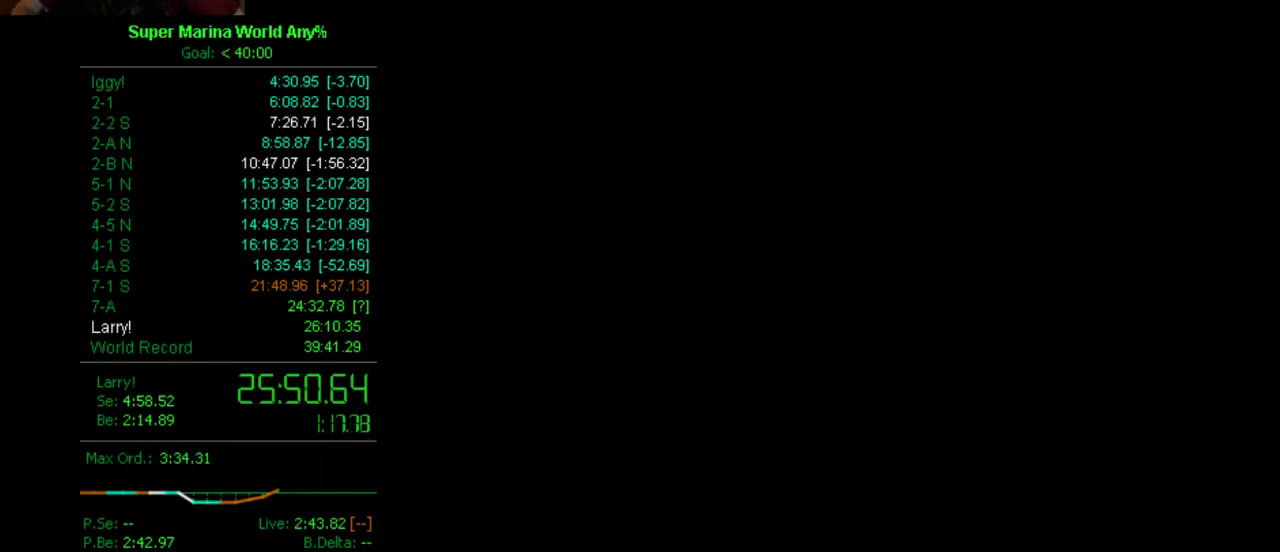
{"buttons": ["X"], "left_stick": "center", "right_stick": "center", "events": []}
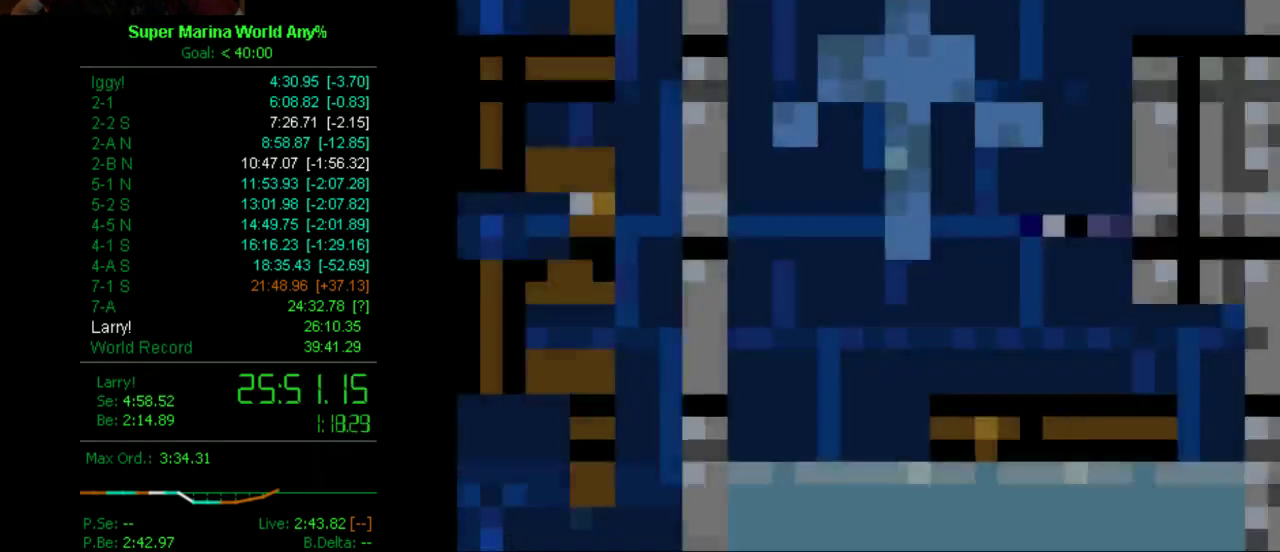
{"buttons": ["A", "X", "DPAD_RIGHT"], "left_stick": "center", "right_stick": "center", "events": [[328, "DPAD_RIGHT", "down"], [501, "A", "down"]]}
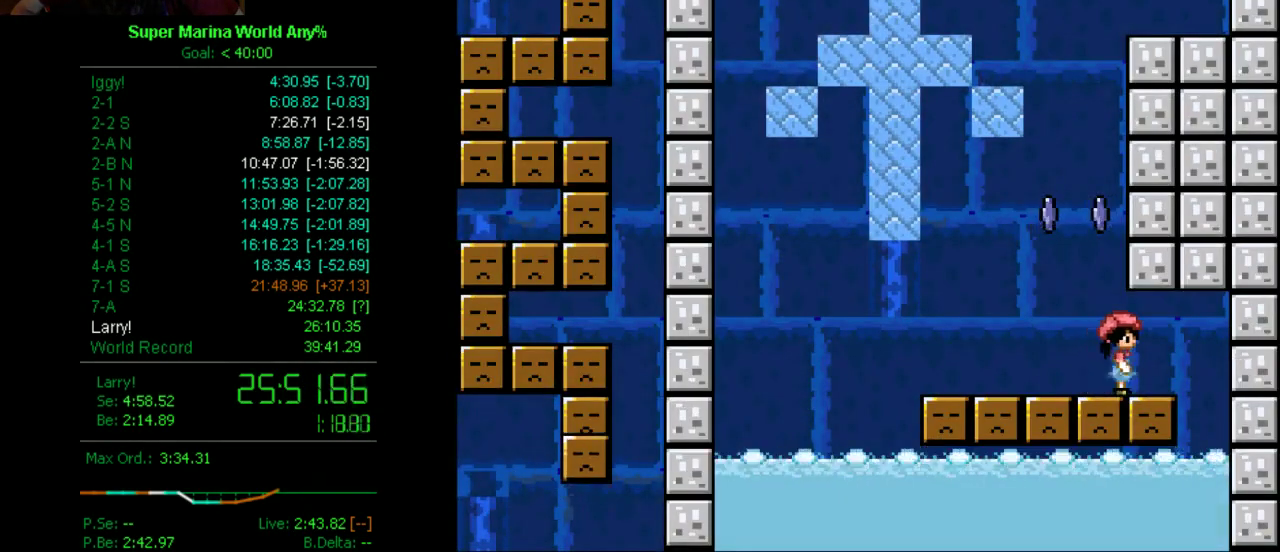
{"buttons": ["A", "X"], "left_stick": "center", "right_stick": "center", "events": [[86, "DPAD_LEFT", "down"], [86, "DPAD_RIGHT", "up"], [259, "A", "up"], [380, "A", "down"], [449, "DPAD_LEFT", "up"]]}
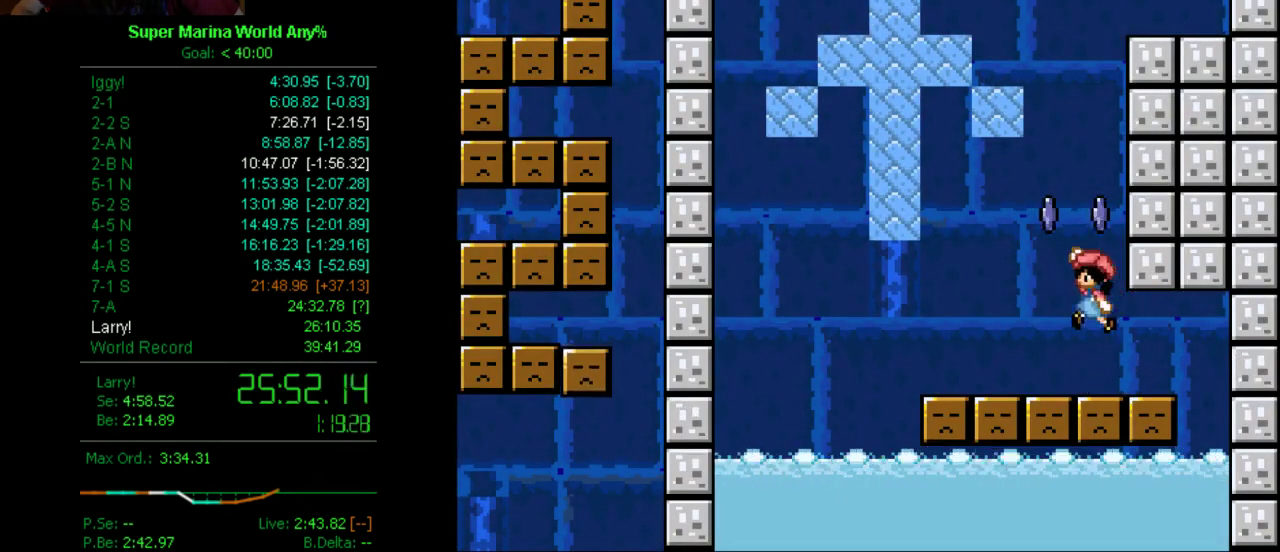
{"buttons": ["X", "DPAD_LEFT"], "left_stick": "center", "right_stick": "center", "events": [[17, "DPAD_RIGHT", "down"], [86, "A", "up"], [138, "DPAD_LEFT", "down"], [138, "DPAD_RIGHT", "up"], [259, "A", "down"], [259, "DPAD_LEFT", "up"], [397, "A", "up"], [449, "DPAD_LEFT", "down"]]}
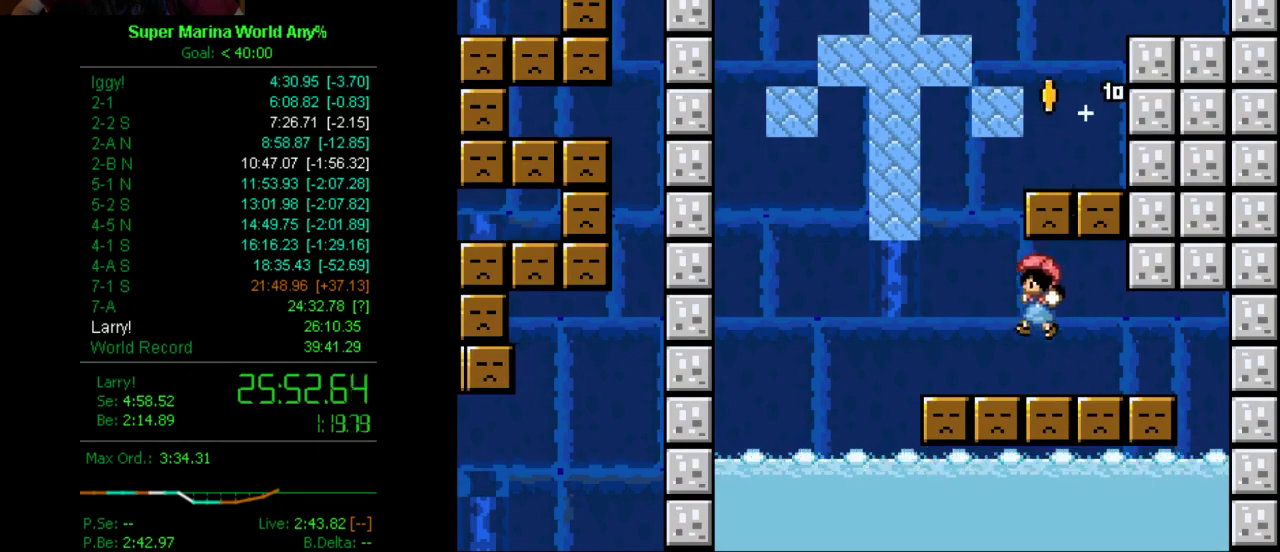
{"buttons": ["X", "DPAD_RIGHT"], "left_stick": "center", "right_stick": "center", "events": [[138, "A", "down"], [138, "DPAD_LEFT", "up"], [207, "DPAD_RIGHT", "down"], [449, "A", "up"]]}